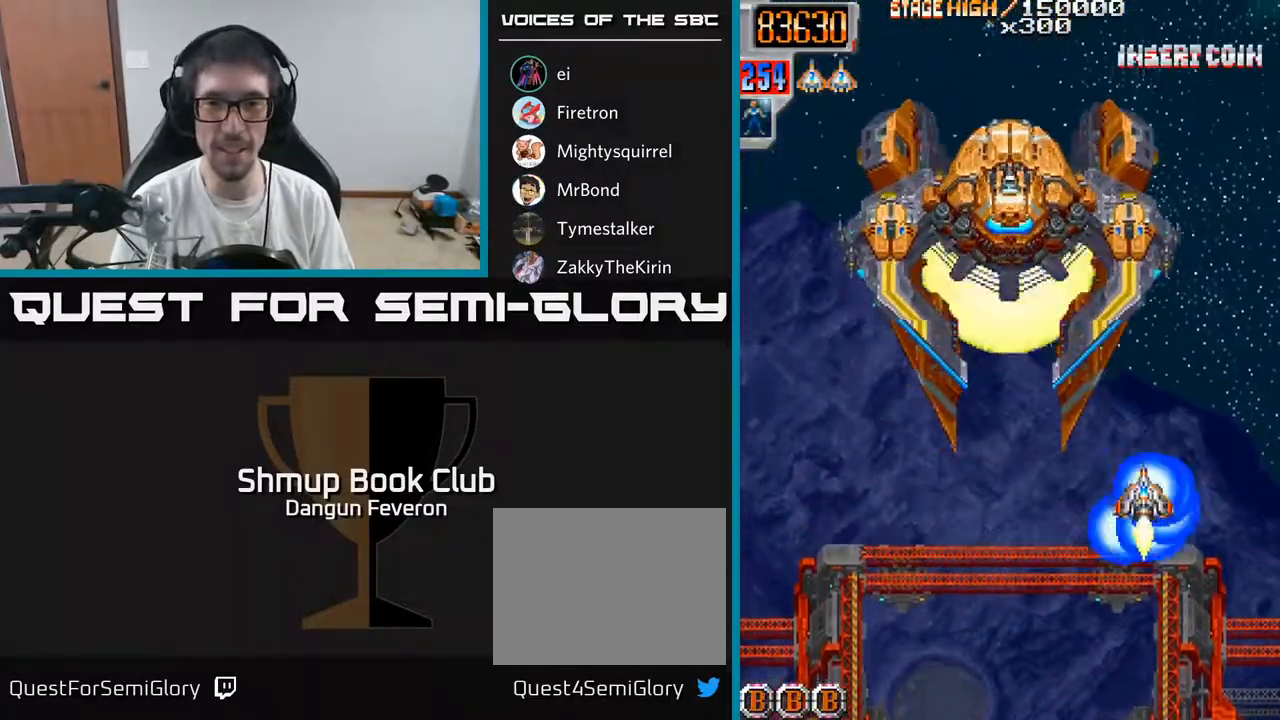
Gameplay with a controller (Xbox layout); each line is a JSON object with the inputs held at the frame after it. "events" lists button and stick changes between this image and that frame as [ms after this image, input, new state], when the widget could be followed in between.
{"buttons": ["A", "R2", "DPAD_UP"], "left_stick": "center", "right_stick": "center", "events": [[333, "DPAD_UP", "down"], [500, "R2", "down"]]}
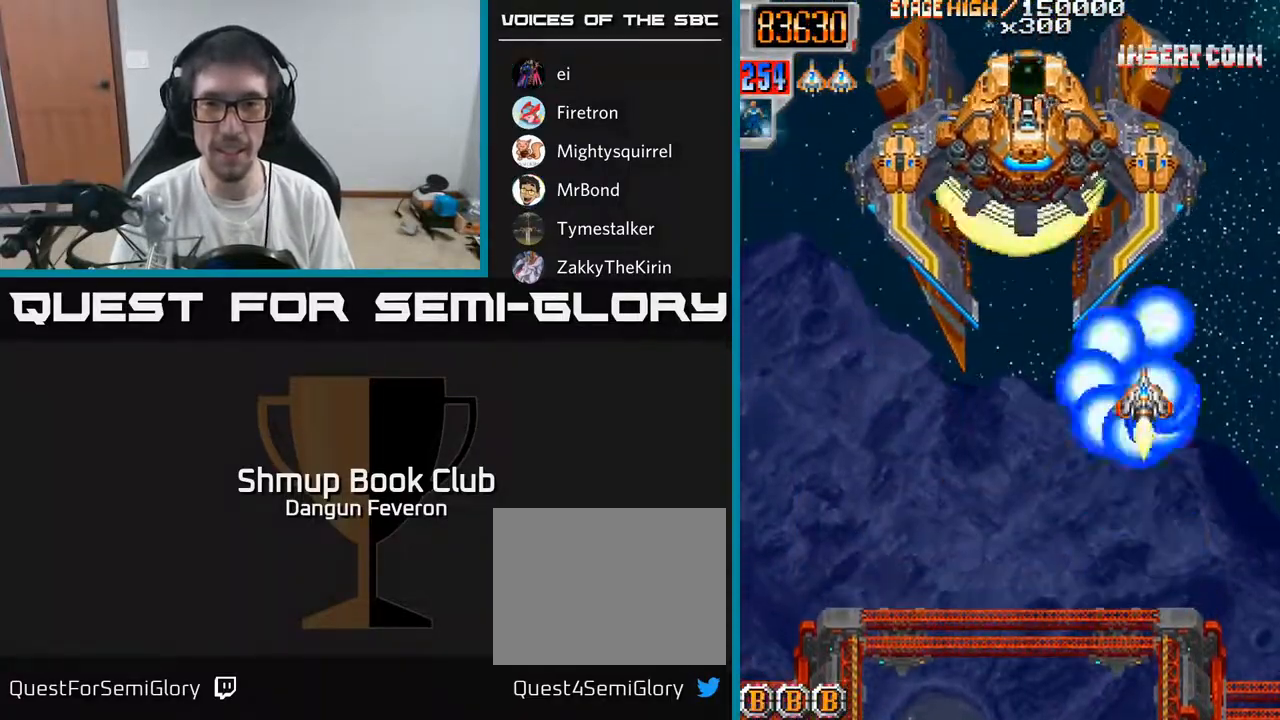
{"buttons": ["R2"], "left_stick": "center", "right_stick": "center", "events": [[50, "A", "up"], [100, "DPAD_UP", "up"], [217, "DPAD_RIGHT", "down"], [250, "DPAD_RIGHT", "up"]]}
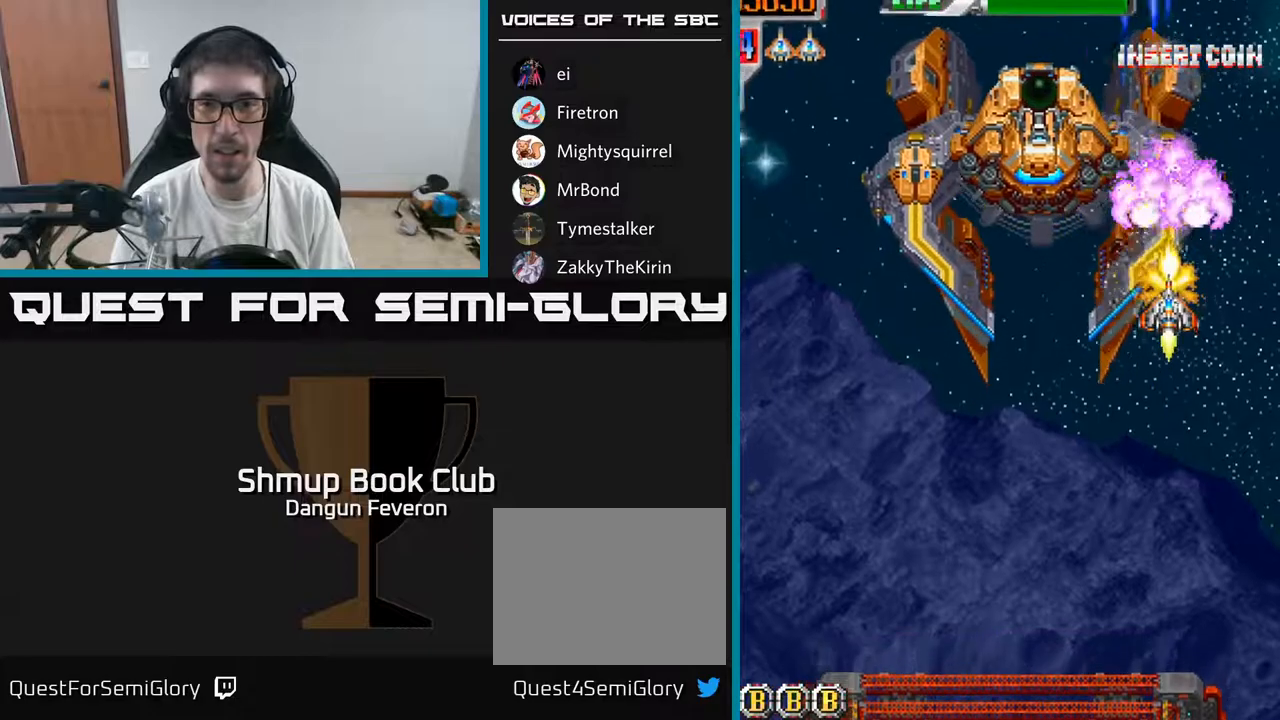
{"buttons": ["R2"], "left_stick": "center", "right_stick": "center", "events": [[283, "DPAD_LEFT", "down"], [350, "DPAD_LEFT", "up"]]}
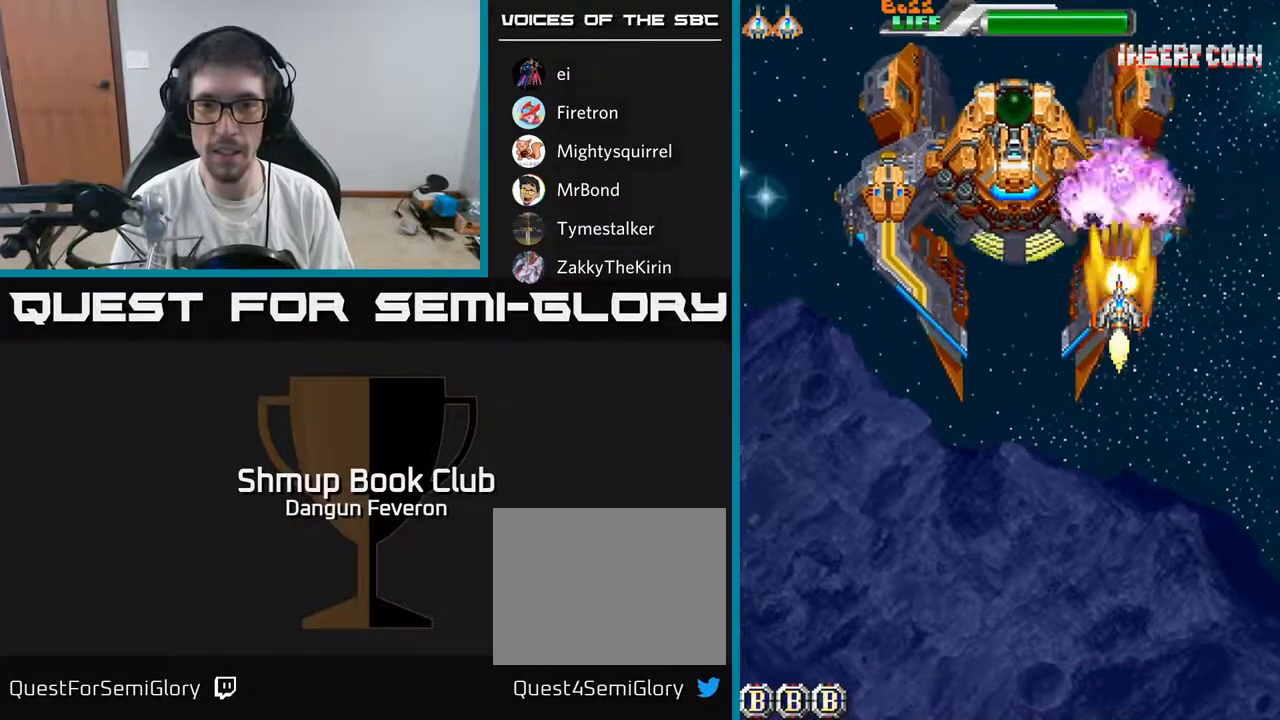
{"buttons": ["R2"], "left_stick": "center", "right_stick": "center", "events": [[367, "DPAD_LEFT", "down"], [467, "DPAD_LEFT", "up"]]}
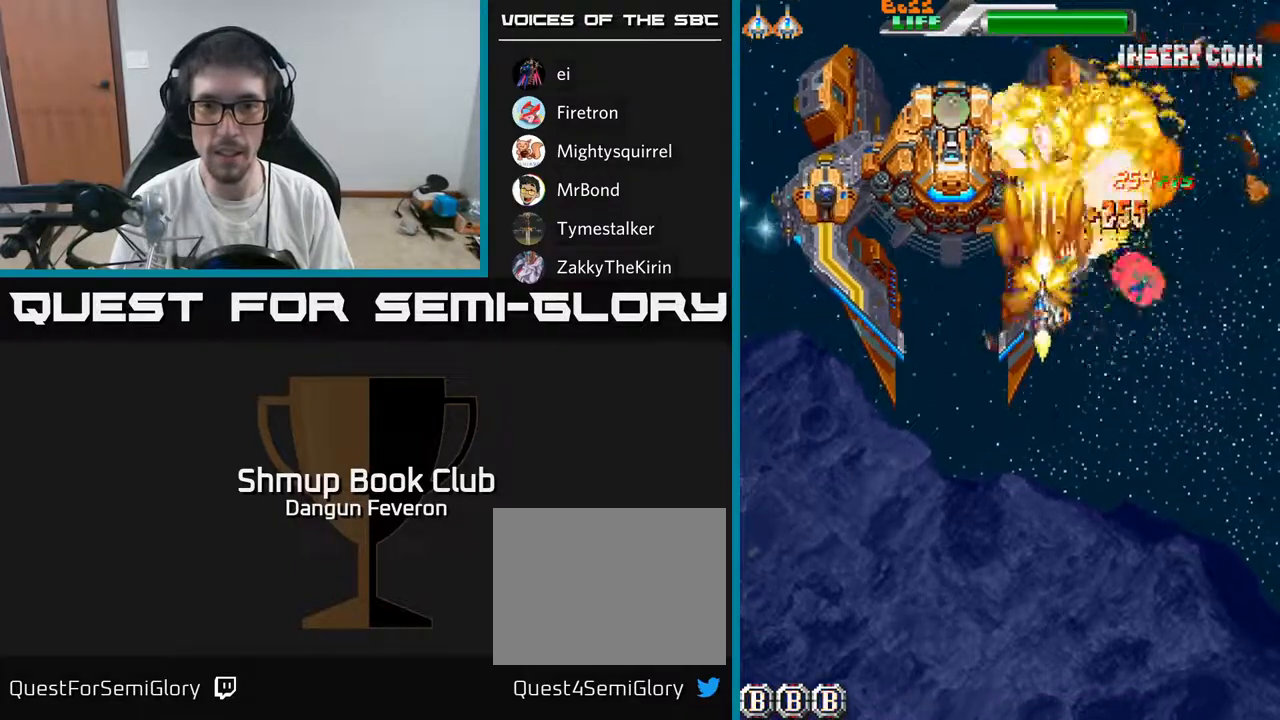
{"buttons": ["R2", "DPAD_DOWN"], "left_stick": "center", "right_stick": "center", "events": [[167, "DPAD_RIGHT", "down"], [233, "DPAD_RIGHT", "up"], [467, "DPAD_DOWN", "down"]]}
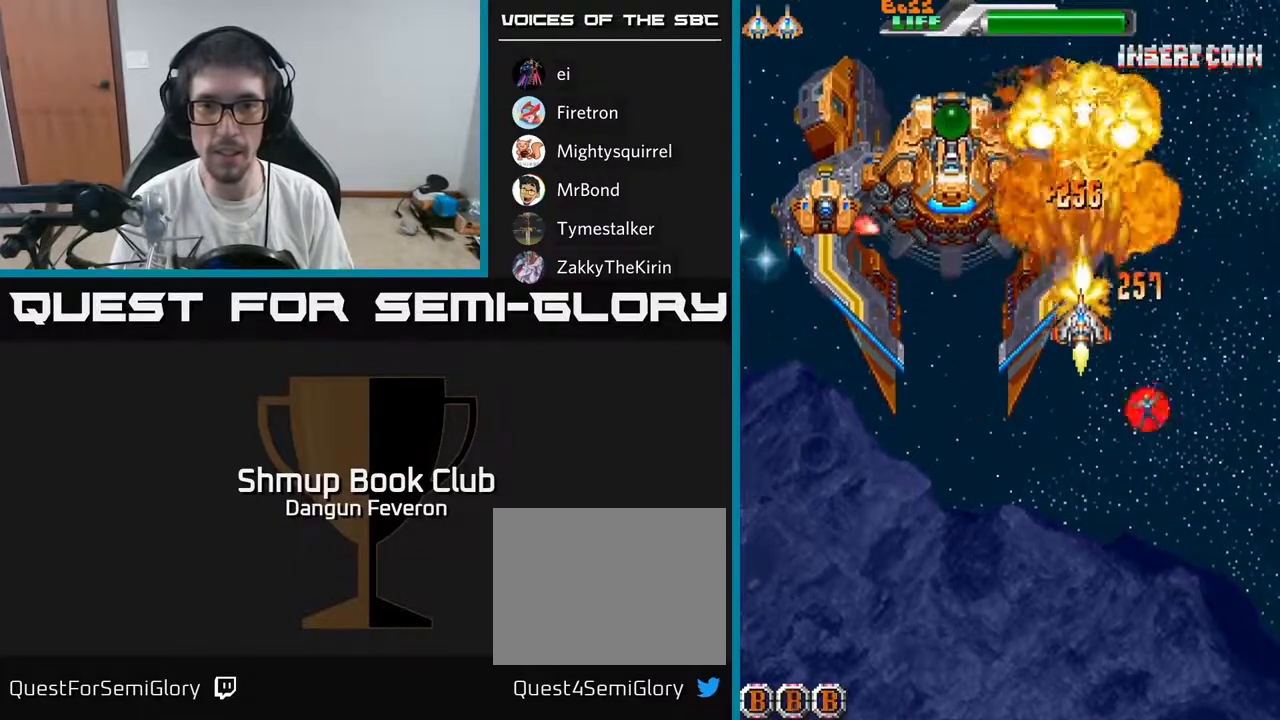
{"buttons": ["R2", "DPAD_DOWN"], "left_stick": "center", "right_stick": "center", "events": [[50, "DPAD_DOWN", "up"], [267, "DPAD_DOWN", "down"], [333, "DPAD_RIGHT", "down"], [417, "DPAD_RIGHT", "up"]]}
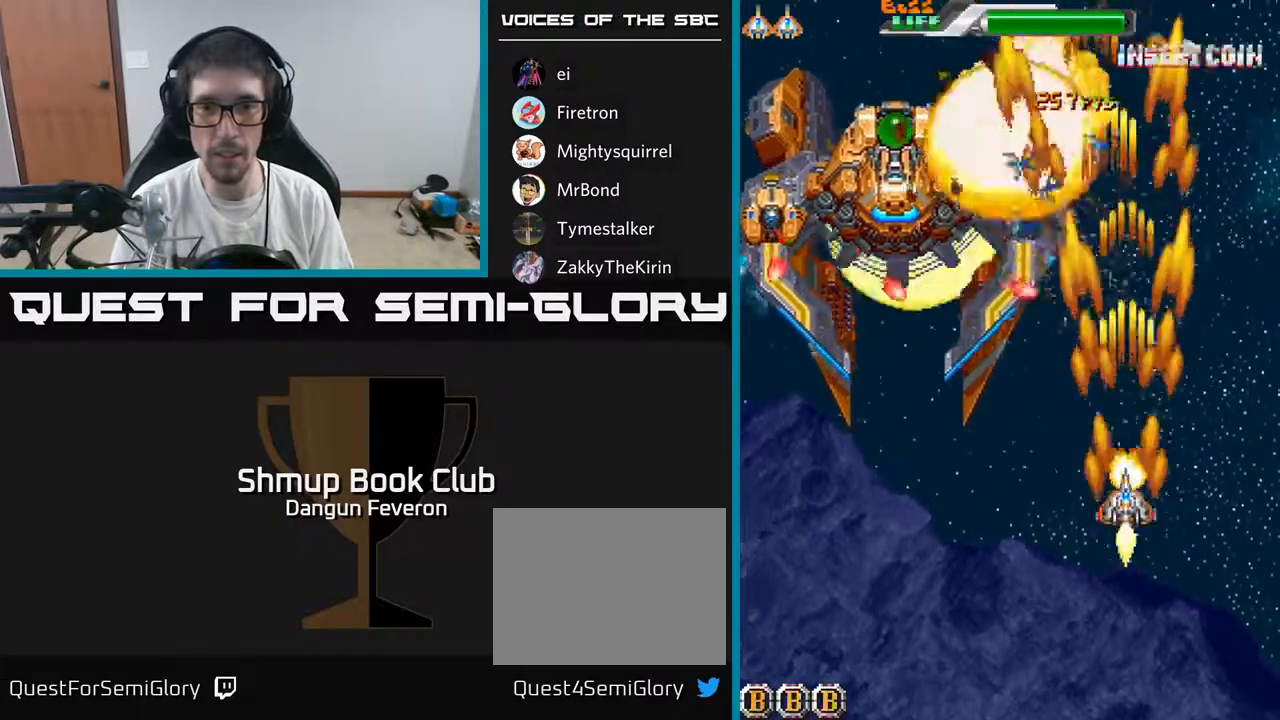
{"buttons": ["A", "DPAD_UP"], "left_stick": "center", "right_stick": "center", "events": [[117, "DPAD_DOWN", "up"], [133, "DPAD_LEFT", "down"], [150, "DPAD_UP", "down"], [267, "DPAD_LEFT", "up"], [300, "A", "down"], [367, "DPAD_RIGHT", "down"], [383, "R2", "up"], [467, "DPAD_RIGHT", "up"]]}
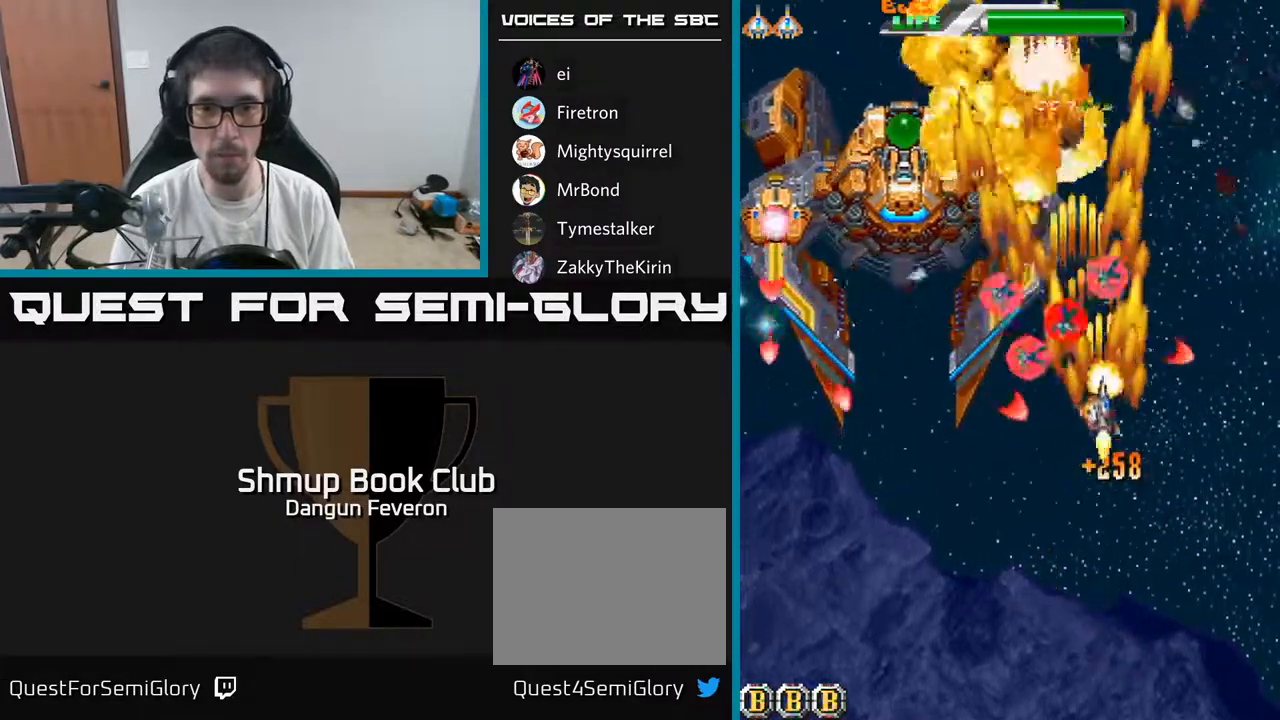
{"buttons": ["A", "DPAD_LEFT"], "left_stick": "center", "right_stick": "center", "events": [[50, "DPAD_LEFT", "down"], [83, "DPAD_UP", "up"], [200, "DPAD_DOWN", "down"], [200, "DPAD_LEFT", "up"], [250, "DPAD_RIGHT", "down"], [267, "DPAD_DOWN", "up"], [383, "DPAD_RIGHT", "up"], [433, "DPAD_LEFT", "down"]]}
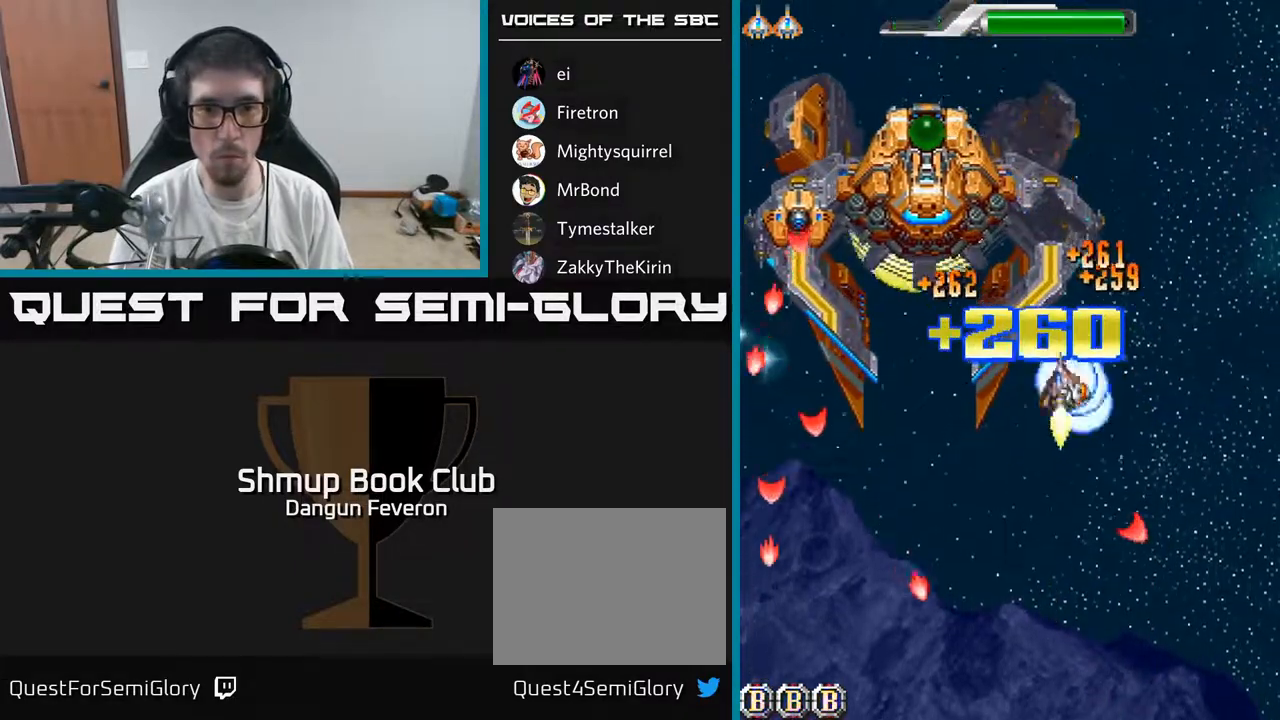
{"buttons": ["R2", "DPAD_DOWN"], "left_stick": "center", "right_stick": "center", "events": [[100, "DPAD_LEFT", "up"], [283, "DPAD_LEFT", "down"], [317, "DPAD_DOWN", "down"], [433, "R2", "down"], [450, "DPAD_LEFT", "up"], [467, "A", "up"]]}
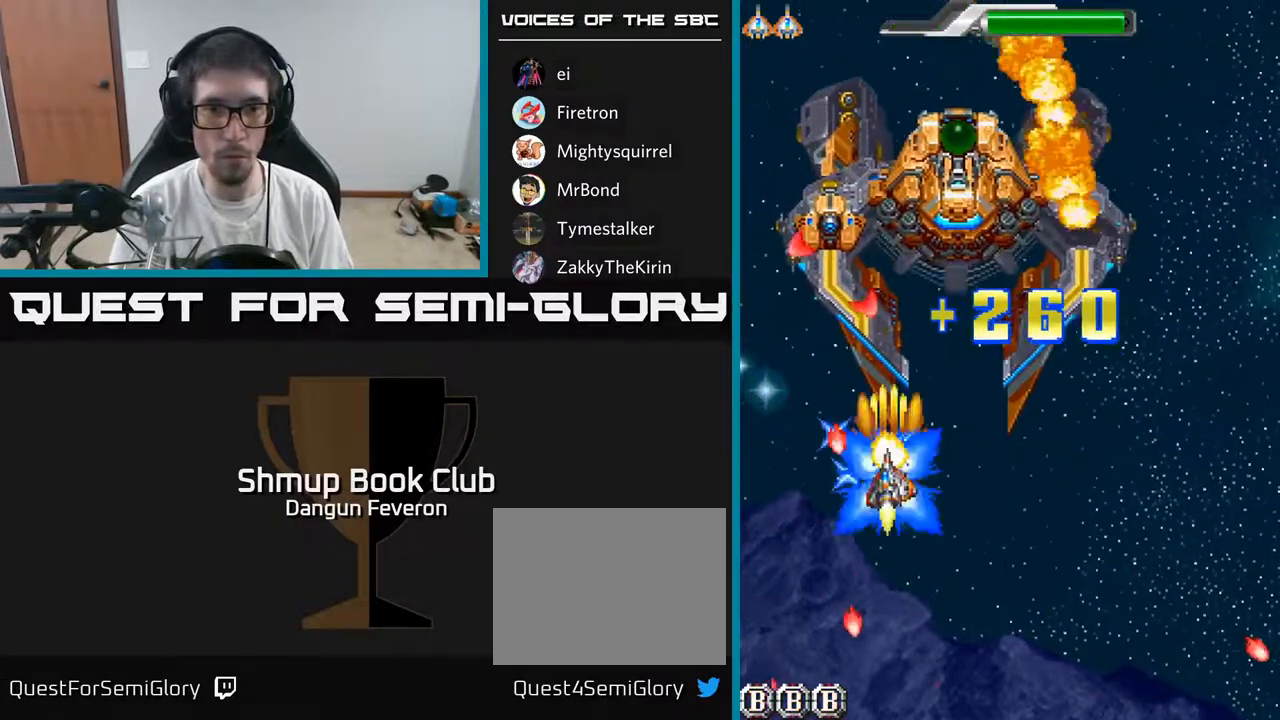
{"buttons": ["R2", "DPAD_UP", "DPAD_LEFT"], "left_stick": "center", "right_stick": "center", "events": [[167, "DPAD_DOWN", "up"], [233, "DPAD_RIGHT", "down"], [400, "DPAD_RIGHT", "up"], [433, "DPAD_LEFT", "down"], [450, "DPAD_UP", "down"]]}
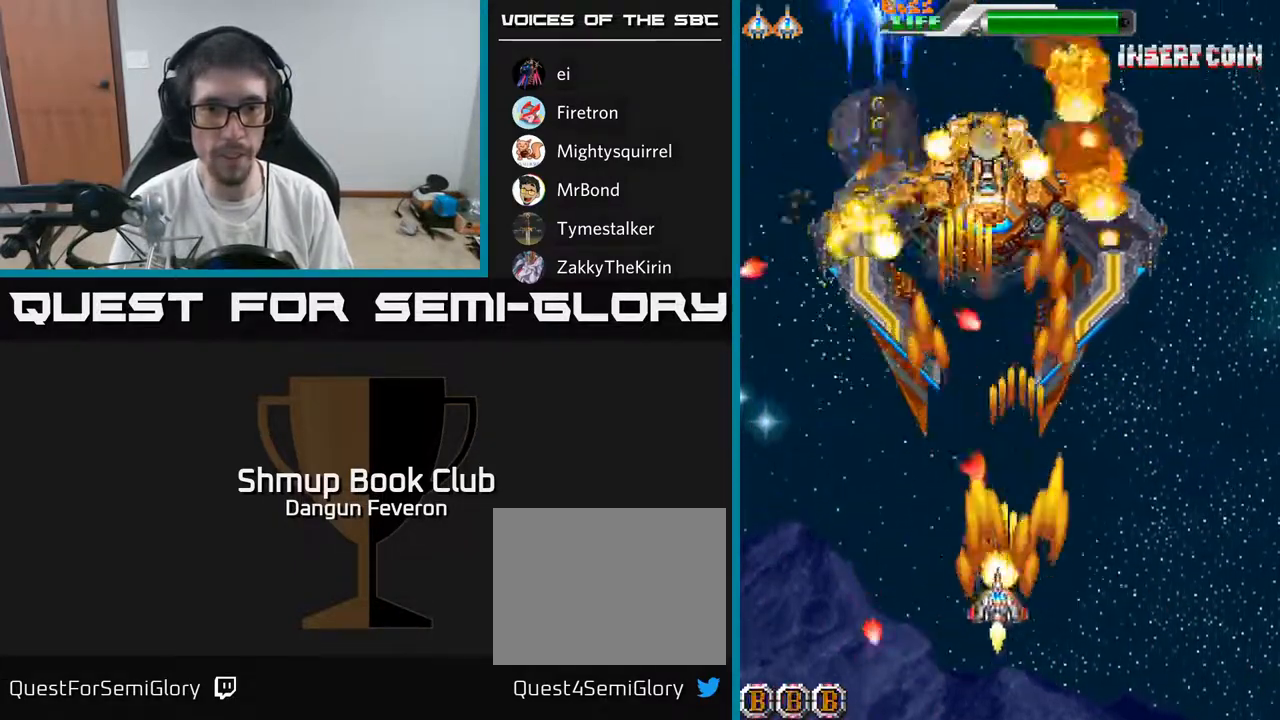
{"buttons": ["R2"], "left_stick": "center", "right_stick": "center", "events": [[183, "DPAD_LEFT", "up"], [367, "DPAD_UP", "up"]]}
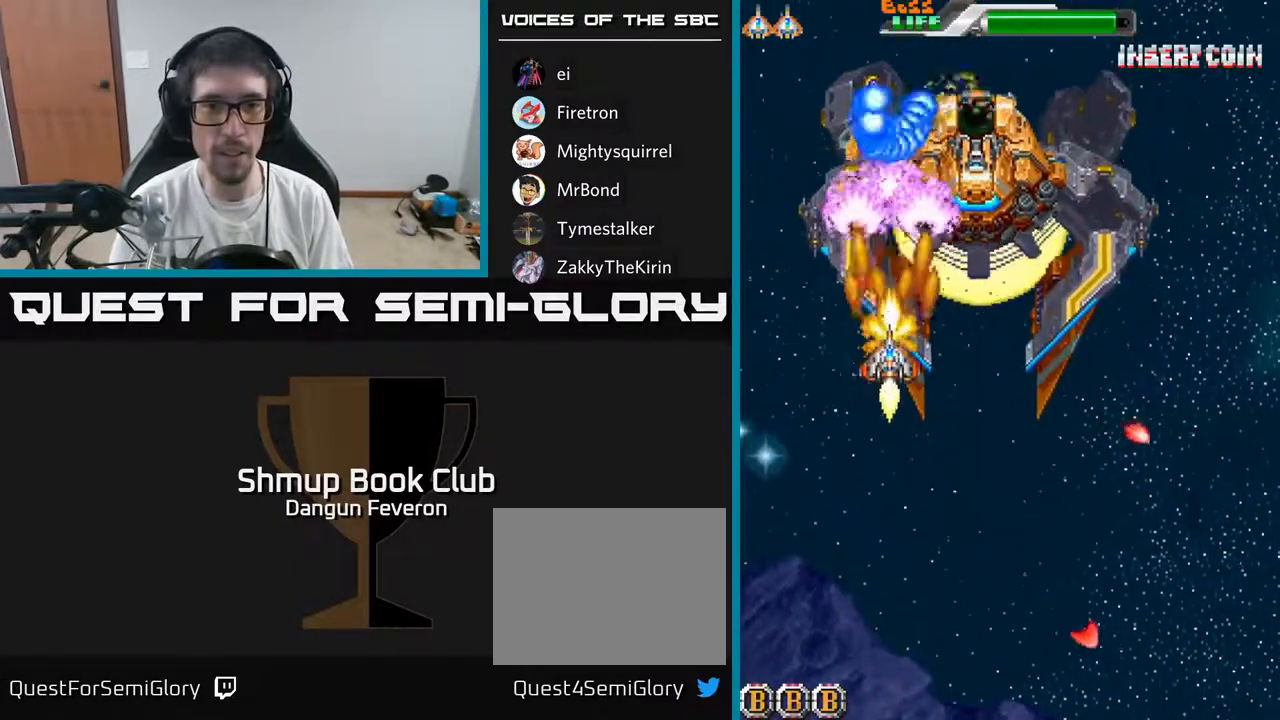
{"buttons": ["R2"], "left_stick": "center", "right_stick": "center", "events": [[17, "DPAD_LEFT", "down"], [33, "DPAD_UP", "down"], [100, "DPAD_UP", "up"], [117, "DPAD_LEFT", "up"]]}
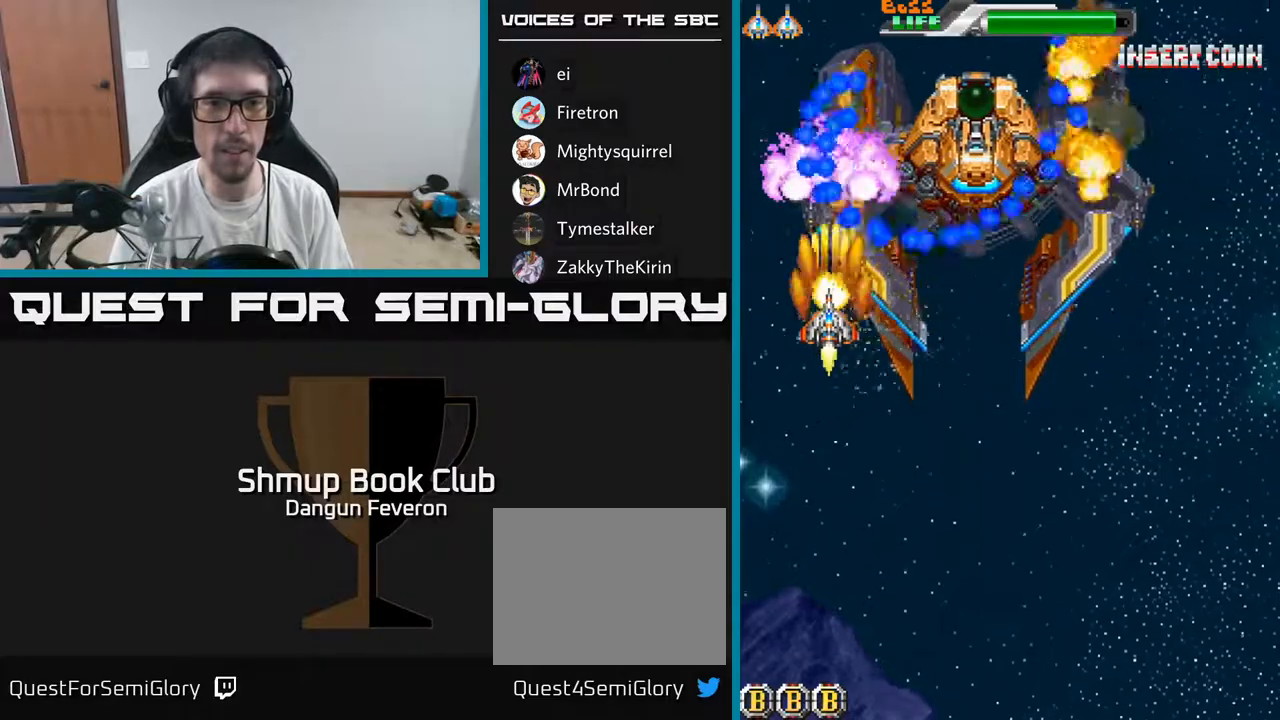
{"buttons": ["R2", "DPAD_DOWN", "DPAD_RIGHT"], "left_stick": "center", "right_stick": "center", "events": [[133, "DPAD_DOWN", "down"], [483, "DPAD_RIGHT", "down"]]}
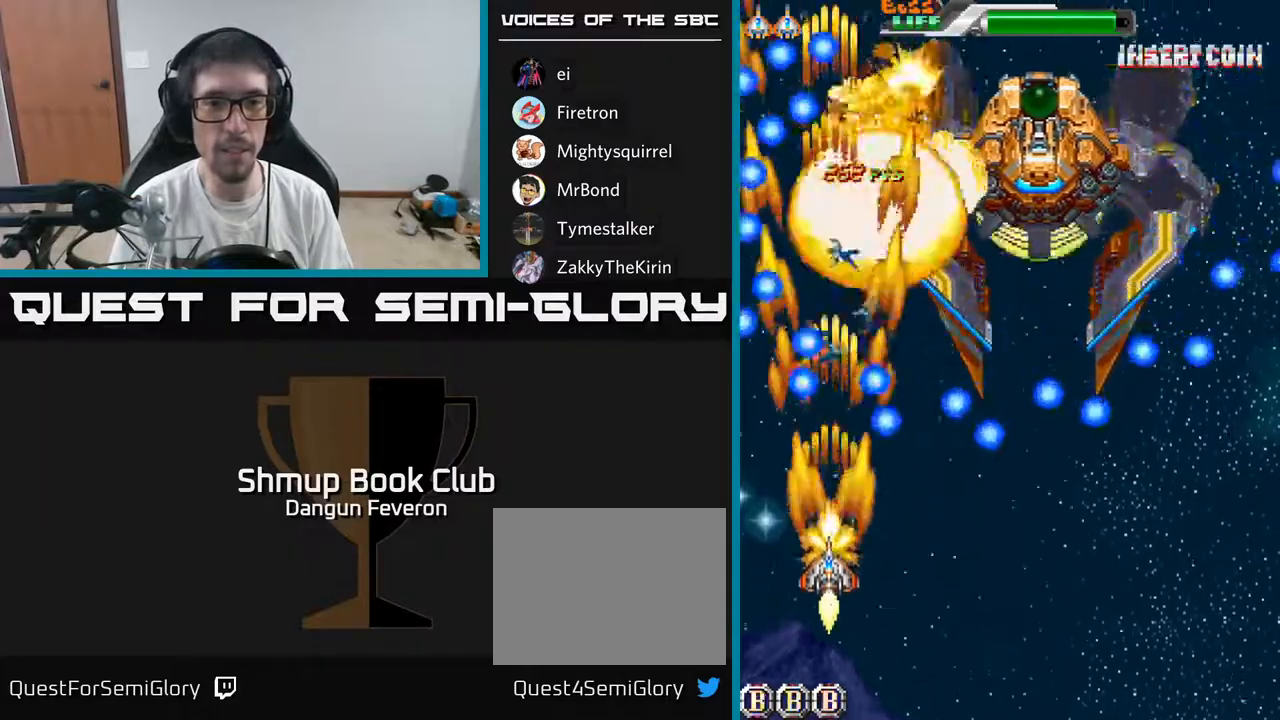
{"buttons": ["A", "DPAD_LEFT"], "left_stick": "center", "right_stick": "center", "events": [[67, "DPAD_DOWN", "up"], [150, "DPAD_UP", "down"], [183, "DPAD_RIGHT", "up"], [217, "A", "down"], [300, "DPAD_LEFT", "down"], [383, "R2", "up"], [500, "DPAD_UP", "up"]]}
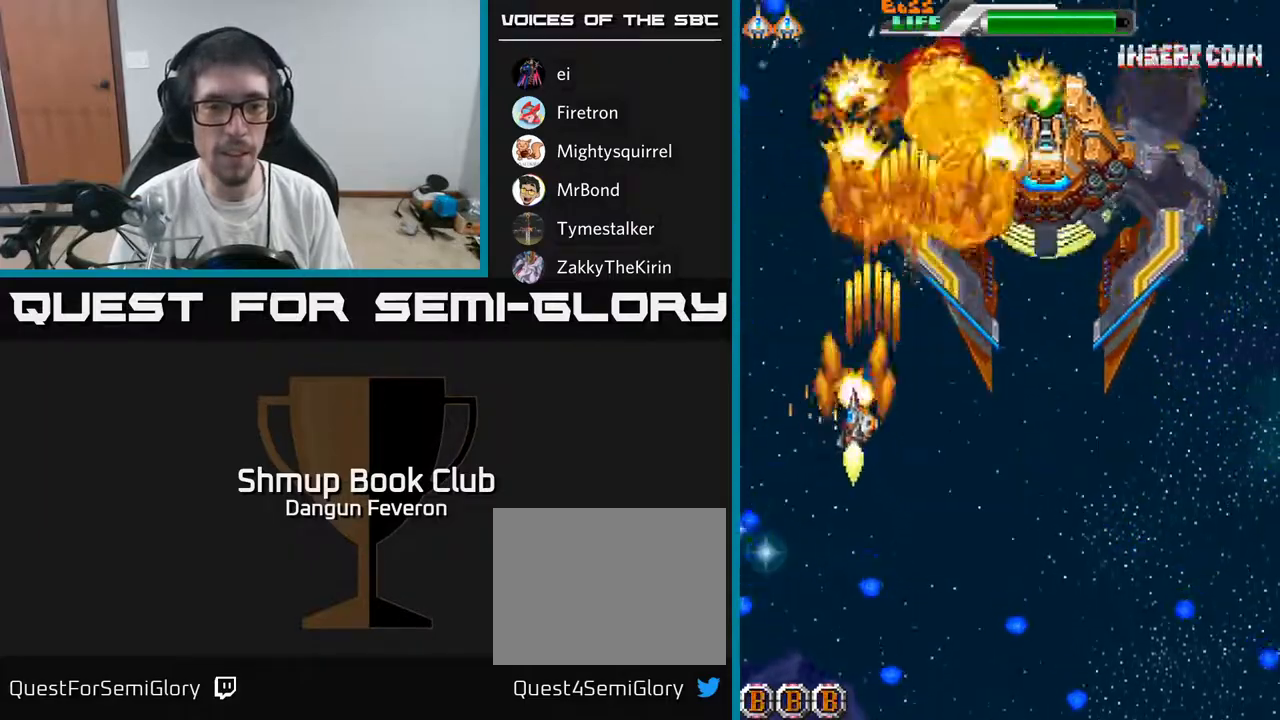
{"buttons": ["R2", "DPAD_DOWN", "DPAD_RIGHT"], "left_stick": "center", "right_stick": "center", "events": [[67, "DPAD_LEFT", "up"], [83, "DPAD_RIGHT", "down"], [117, "DPAD_UP", "down"], [233, "DPAD_RIGHT", "up"], [333, "R2", "down"], [383, "A", "up"], [383, "DPAD_UP", "up"], [417, "DPAD_DOWN", "down"], [450, "DPAD_RIGHT", "down"]]}
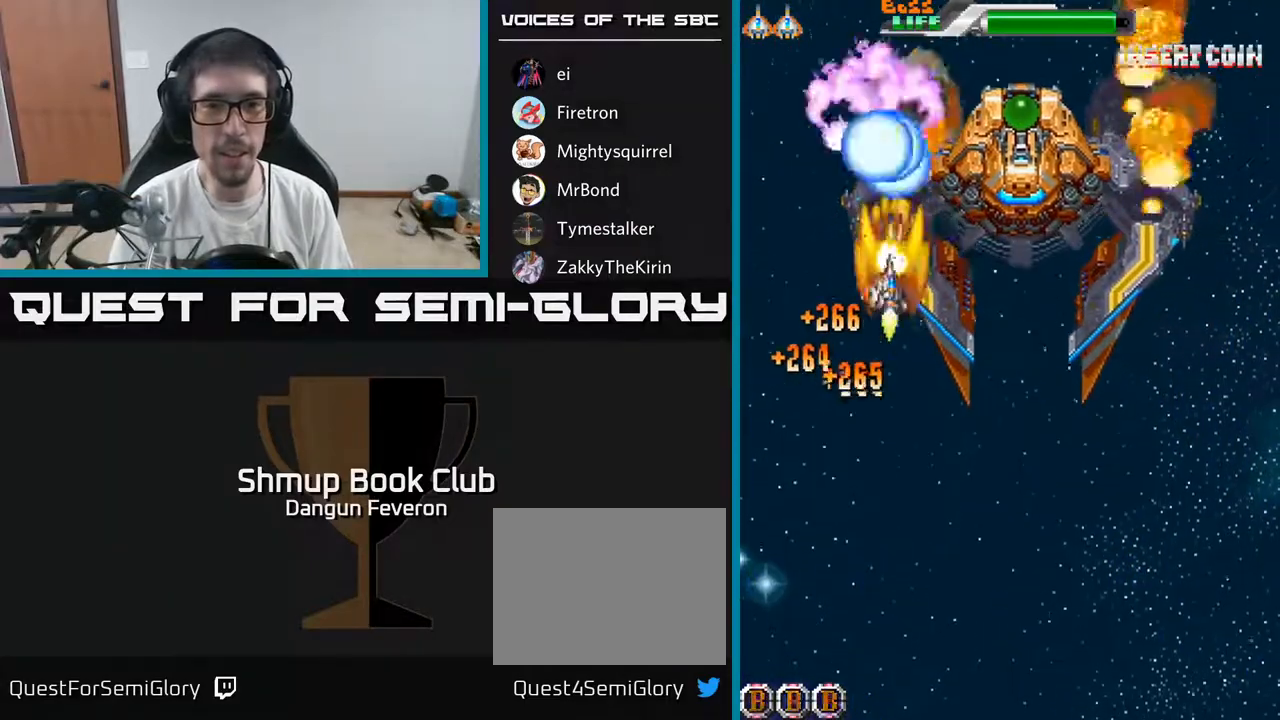
{"buttons": ["R2", "DPAD_UP", "DPAD_RIGHT"], "left_stick": "center", "right_stick": "center", "events": [[50, "DPAD_RIGHT", "up"], [283, "DPAD_RIGHT", "down"], [300, "DPAD_DOWN", "up"], [383, "DPAD_UP", "down"]]}
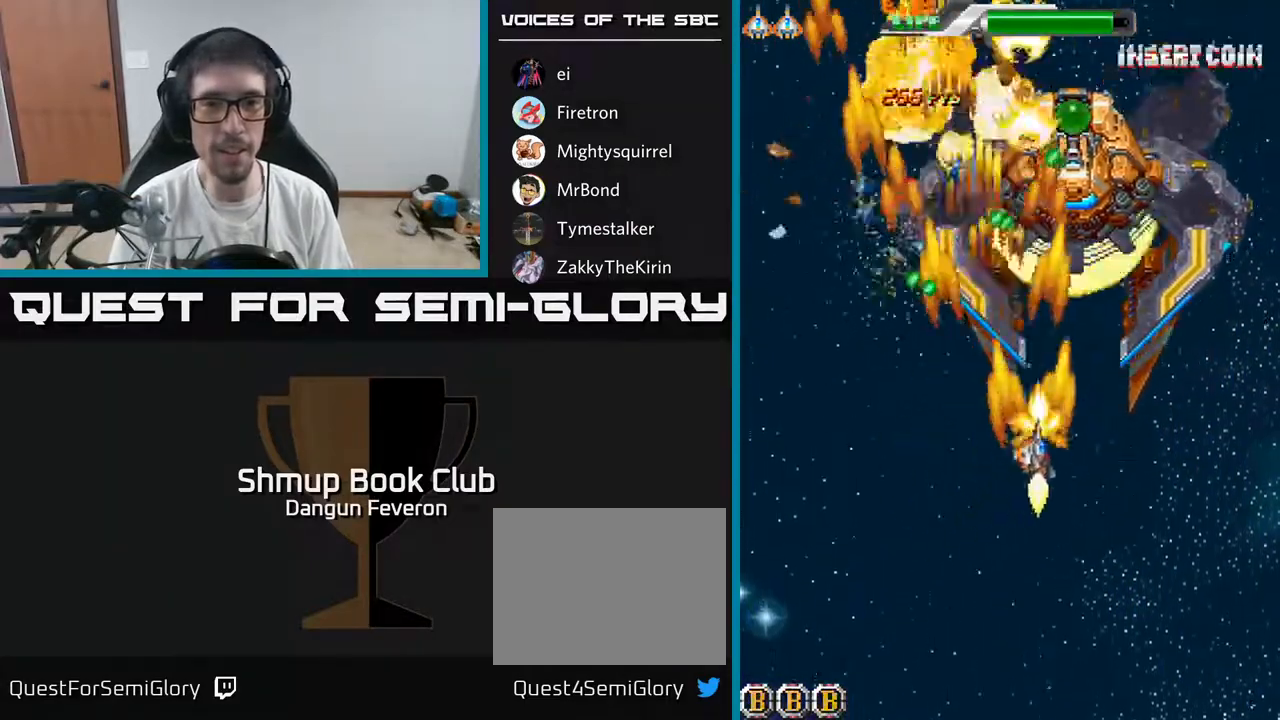
{"buttons": ["R2"], "left_stick": "center", "right_stick": "center", "events": [[83, "DPAD_RIGHT", "up"], [133, "DPAD_LEFT", "down"], [133, "DPAD_UP", "up"], [200, "DPAD_DOWN", "down"], [250, "DPAD_LEFT", "up"], [333, "DPAD_RIGHT", "down"], [450, "DPAD_RIGHT", "up"], [483, "DPAD_DOWN", "up"]]}
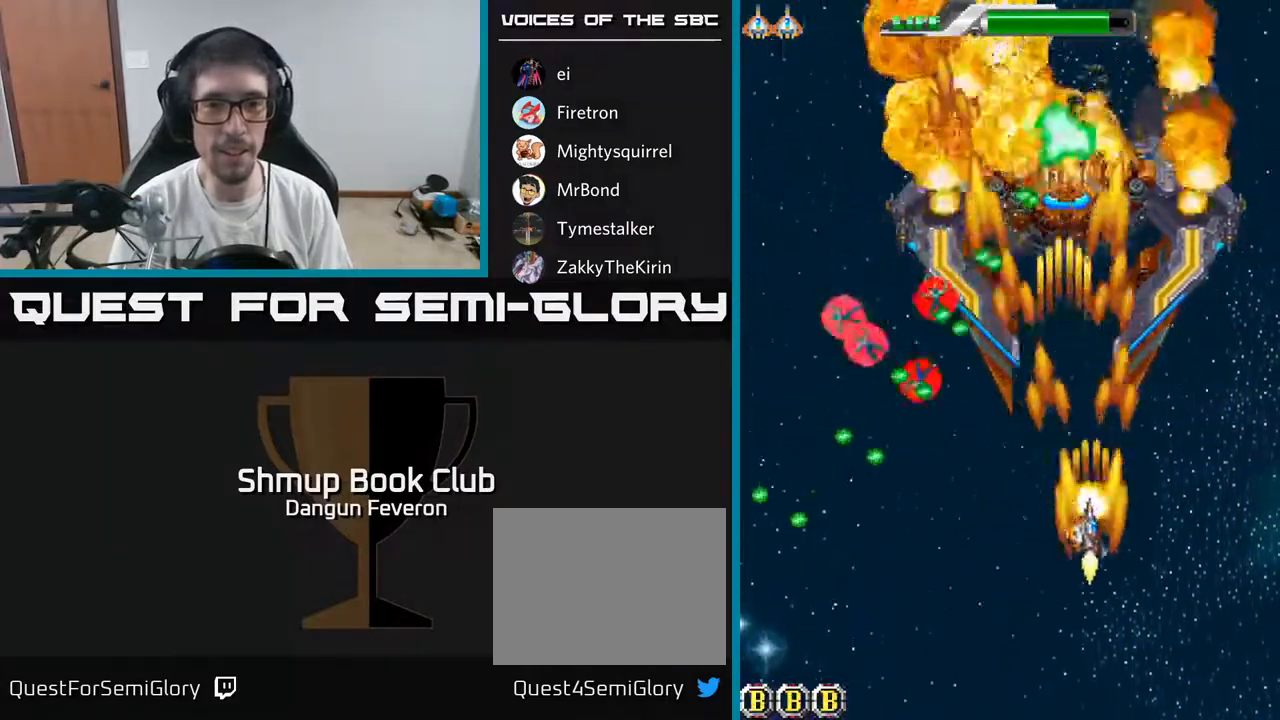
{"buttons": ["R2"], "left_stick": "center", "right_stick": "center", "events": [[167, "DPAD_LEFT", "down"], [300, "DPAD_LEFT", "up"]]}
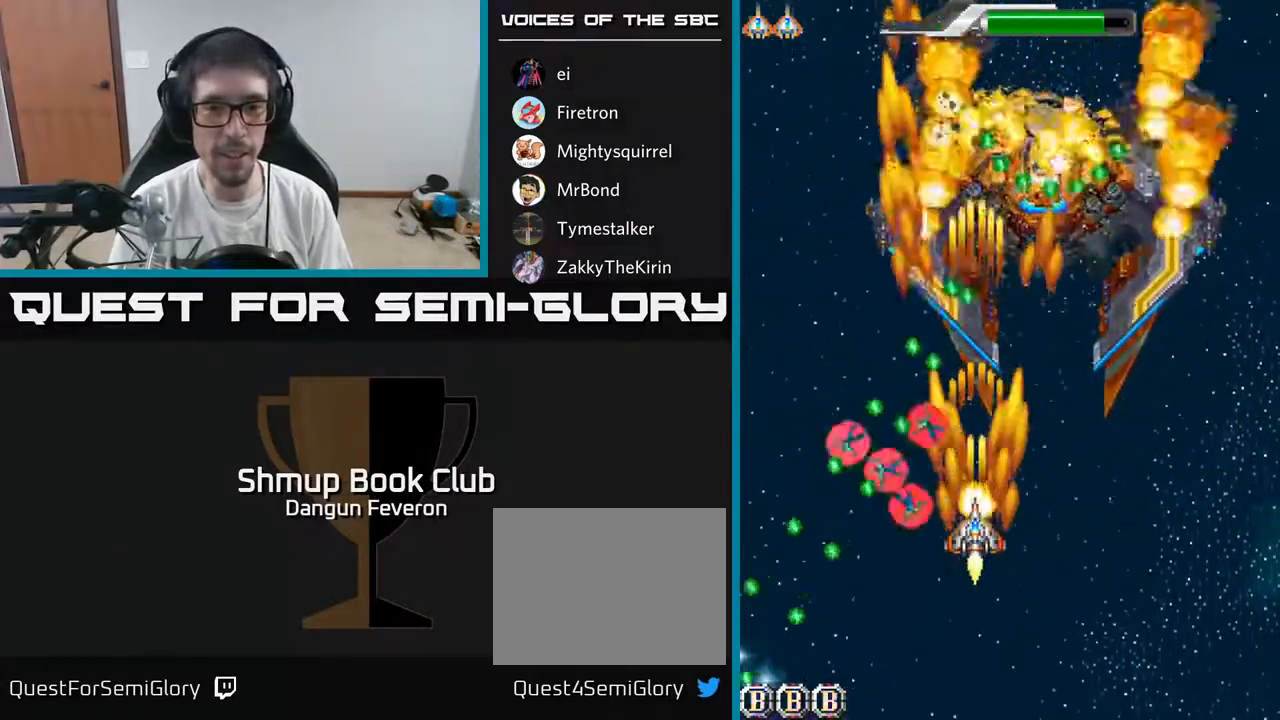
{"buttons": ["A", "R2", "DPAD_UP"], "left_stick": "center", "right_stick": "center", "events": [[83, "DPAD_LEFT", "down"], [250, "DPAD_DOWN", "down"], [250, "DPAD_LEFT", "up"], [267, "DPAD_RIGHT", "down"], [300, "DPAD_DOWN", "up"], [400, "A", "down"], [417, "DPAD_UP", "down"], [467, "DPAD_RIGHT", "up"]]}
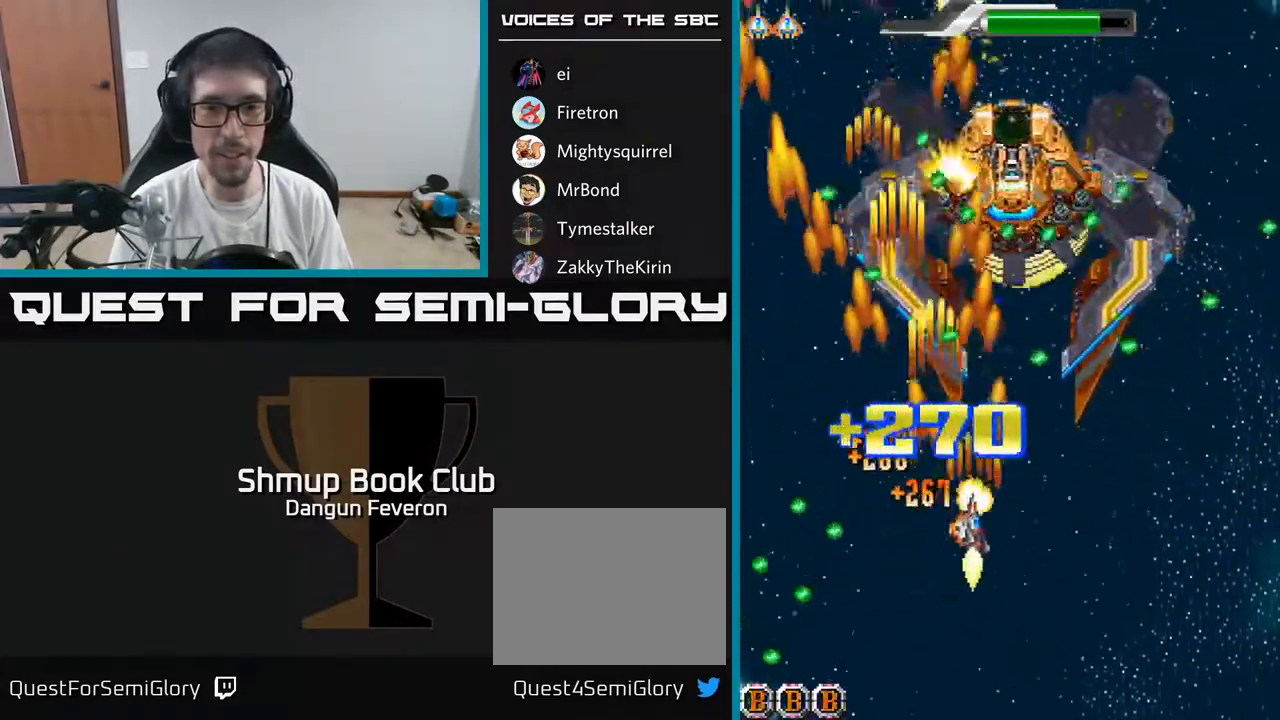
{"buttons": ["A", "DPAD_UP"], "left_stick": "center", "right_stick": "center", "events": [[83, "DPAD_LEFT", "down"], [83, "DPAD_UP", "up"], [133, "DPAD_DOWN", "down"], [150, "DPAD_LEFT", "up"], [150, "R2", "up"], [383, "DPAD_DOWN", "up"], [433, "DPAD_UP", "down"]]}
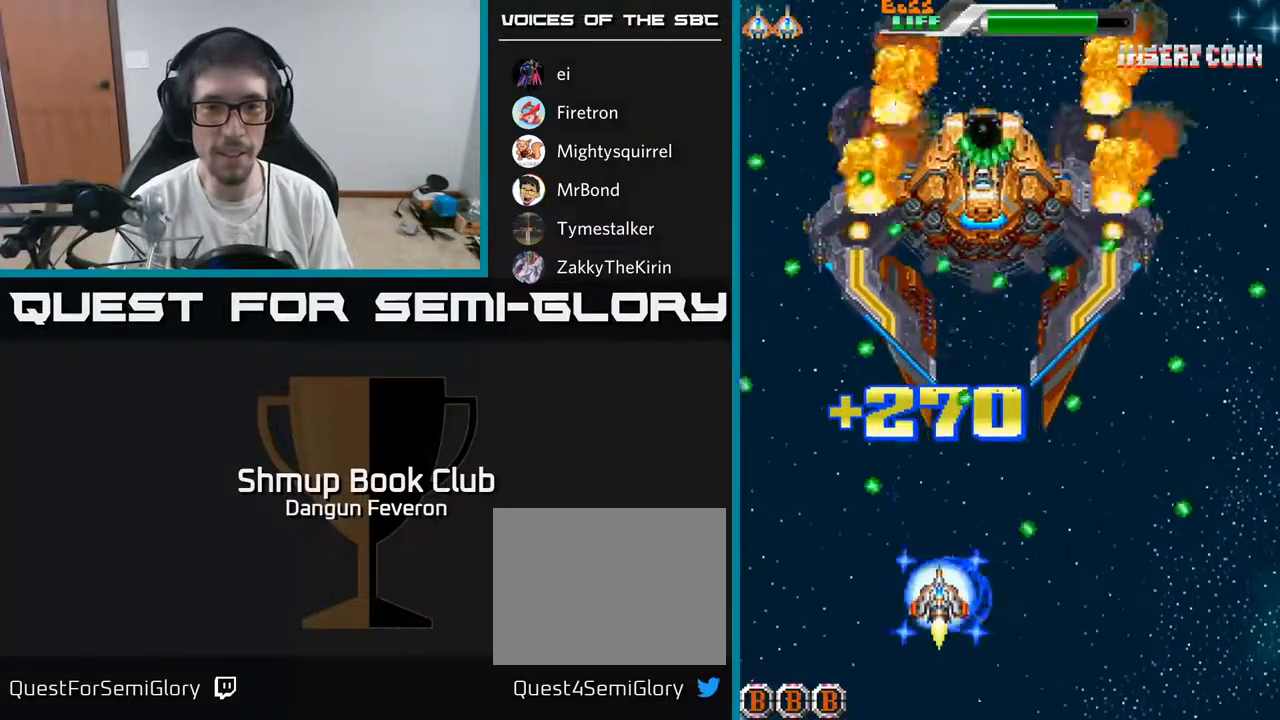
{"buttons": ["A", "DPAD_LEFT"], "left_stick": "center", "right_stick": "center", "events": [[133, "DPAD_RIGHT", "down"], [133, "DPAD_UP", "up"], [200, "DPAD_RIGHT", "up"], [450, "DPAD_LEFT", "down"]]}
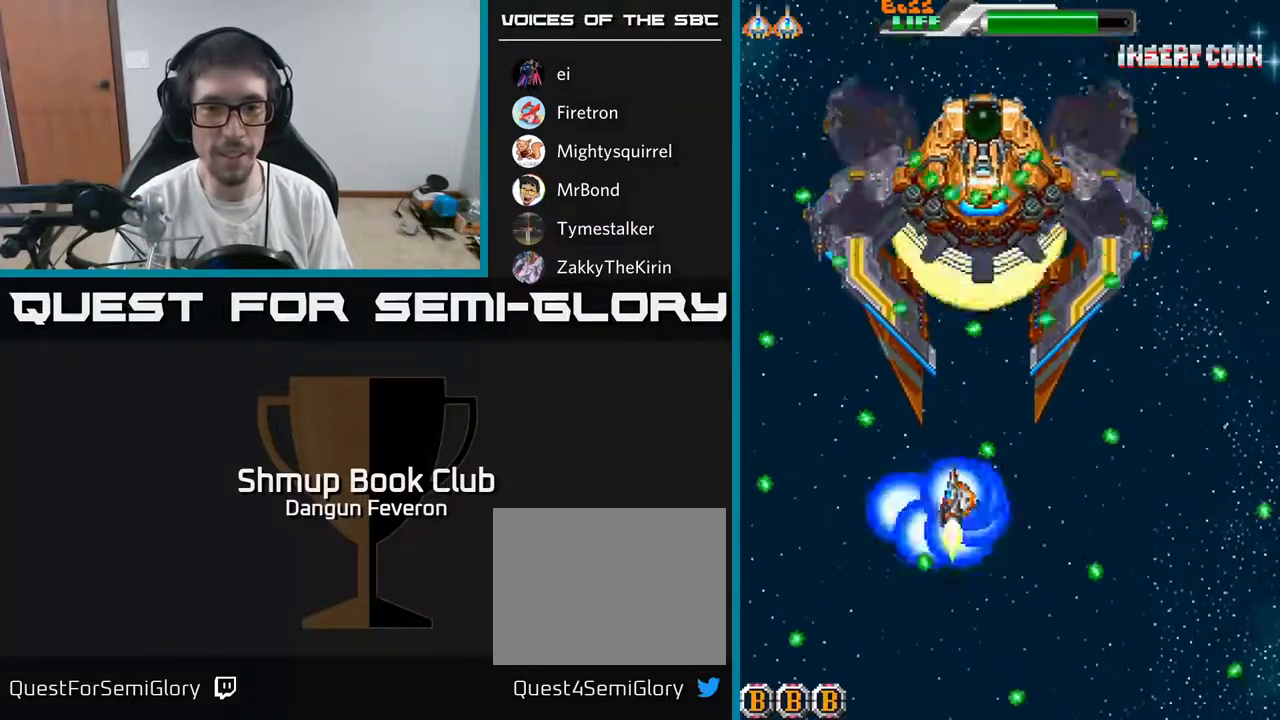
{"buttons": ["A"], "left_stick": "center", "right_stick": "center", "events": [[83, "DPAD_LEFT", "up"], [233, "DPAD_RIGHT", "down"], [400, "DPAD_DOWN", "down"], [433, "DPAD_RIGHT", "up"], [467, "DPAD_DOWN", "up"]]}
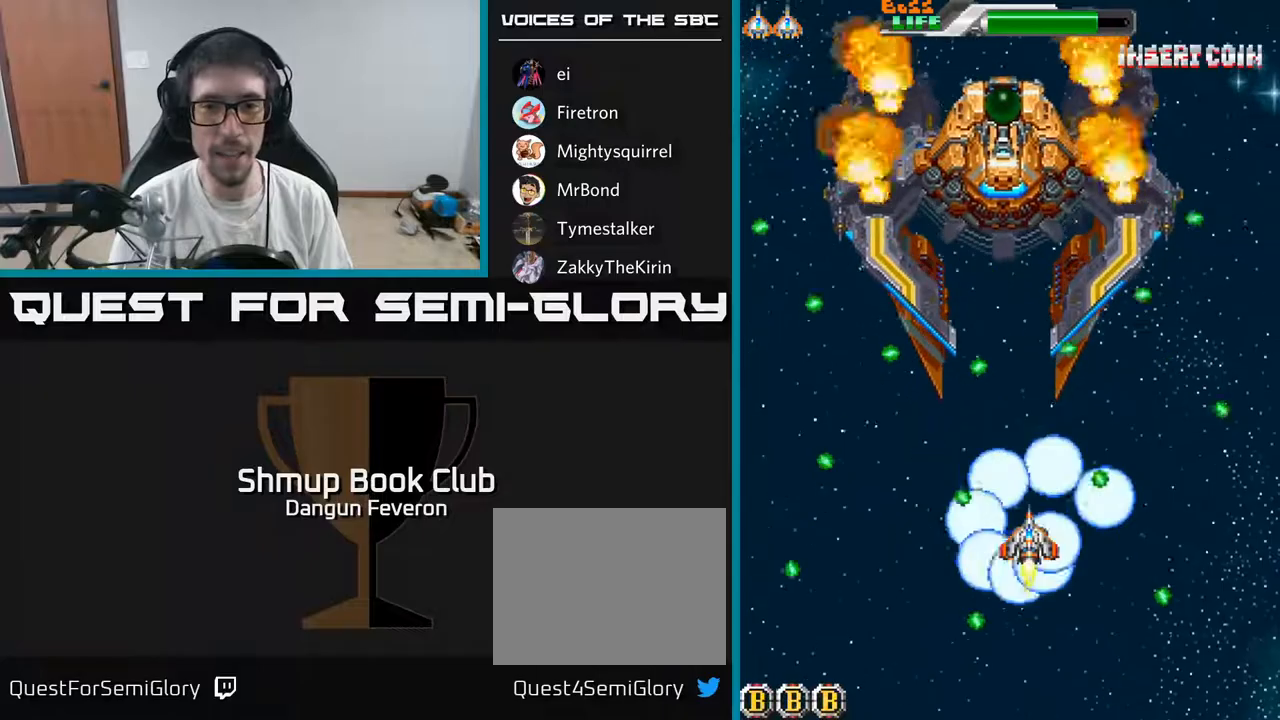
{"buttons": ["R2"], "left_stick": "center", "right_stick": "center", "events": [[217, "R2", "down"], [233, "A", "up"], [233, "DPAD_UP", "down"], [450, "DPAD_UP", "up"]]}
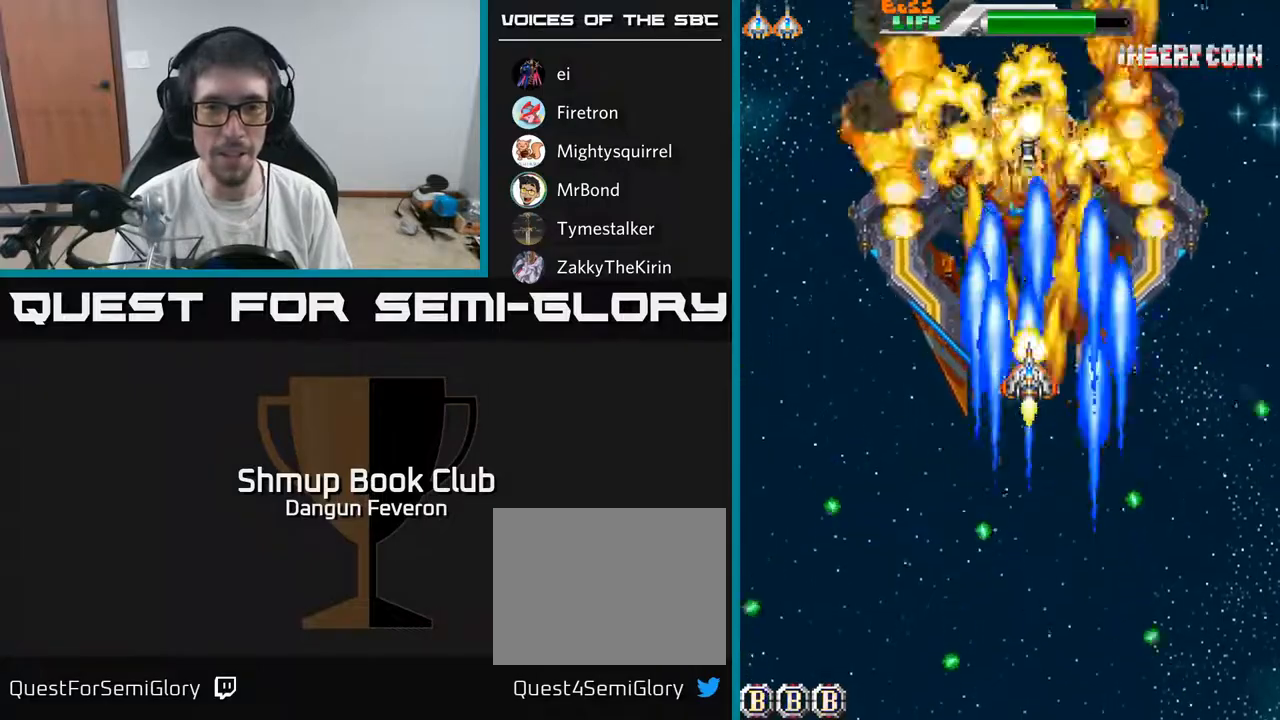
{"buttons": ["R2", "DPAD_DOWN"], "left_stick": "center", "right_stick": "center", "events": [[333, "DPAD_DOWN", "down"]]}
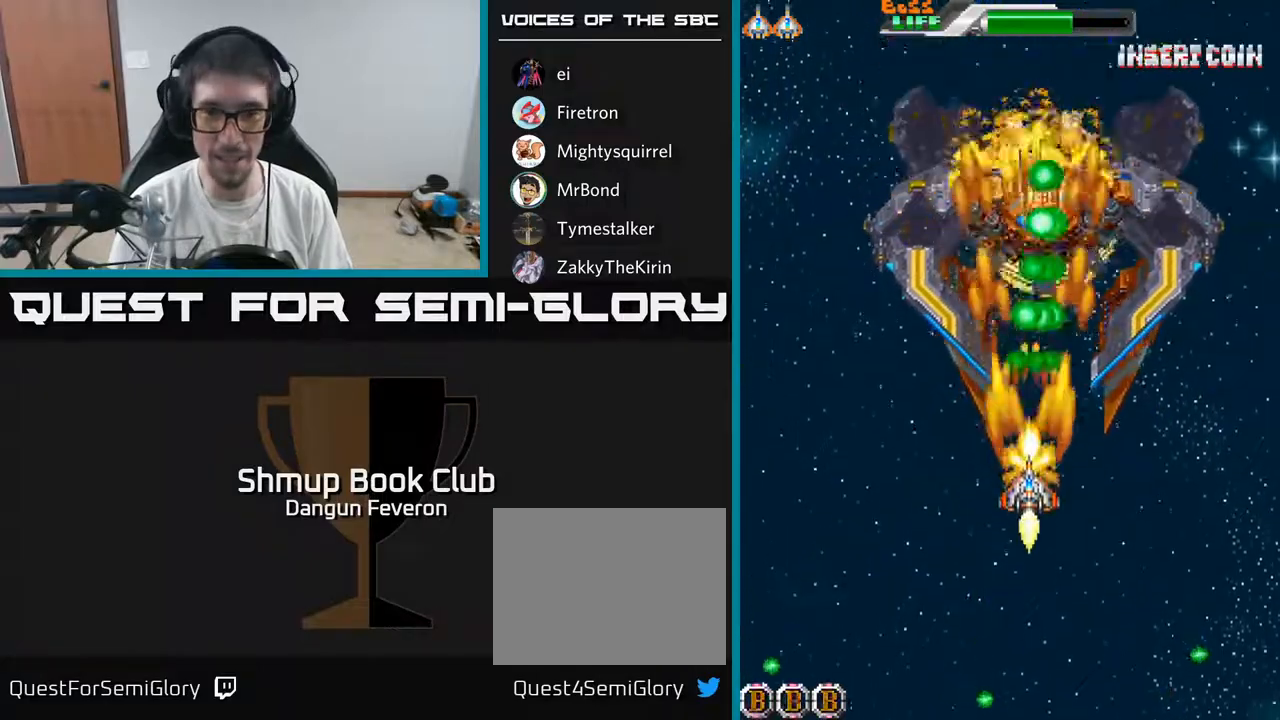
{"buttons": ["R2", "DPAD_UP", "DPAD_RIGHT"], "left_stick": "center", "right_stick": "center", "events": [[300, "DPAD_RIGHT", "down"], [317, "DPAD_DOWN", "up"], [383, "DPAD_UP", "down"]]}
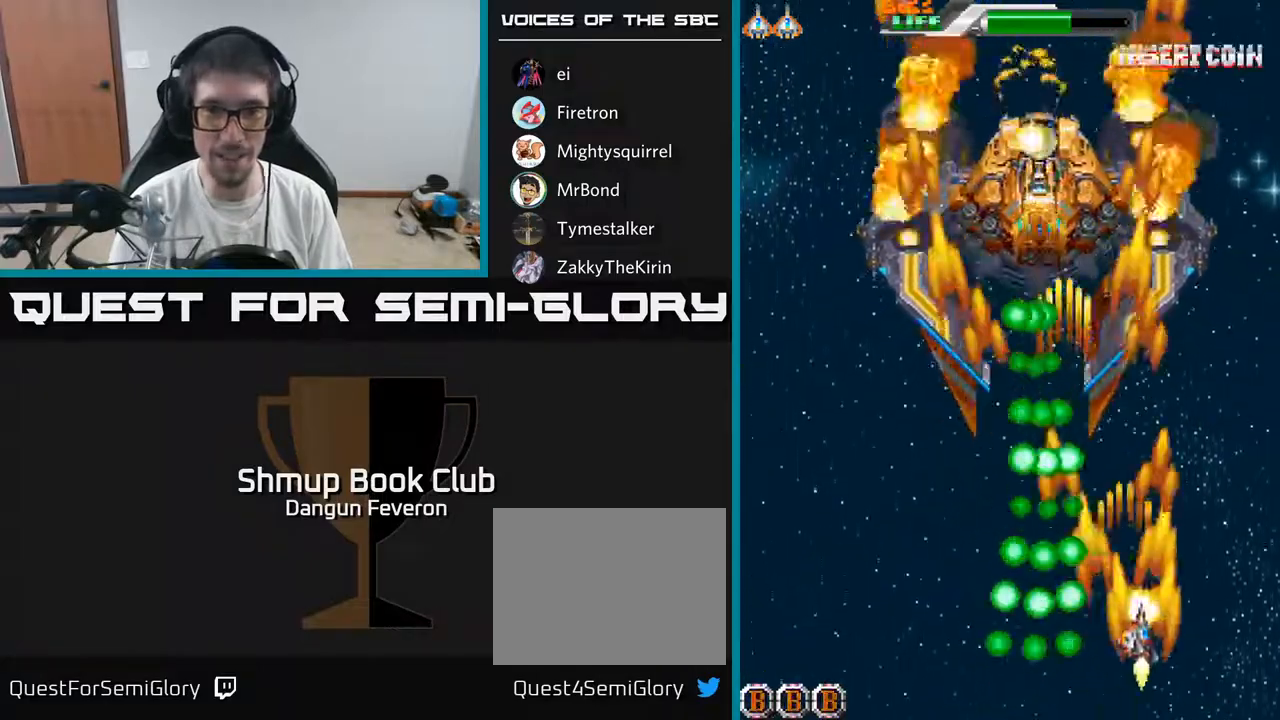
{"buttons": ["A", "DPAD_DOWN", "DPAD_LEFT"], "left_stick": "center", "right_stick": "center", "events": [[83, "DPAD_RIGHT", "up"], [233, "A", "down"], [300, "DPAD_LEFT", "down"], [300, "R2", "up"], [317, "DPAD_UP", "up"], [483, "DPAD_DOWN", "down"]]}
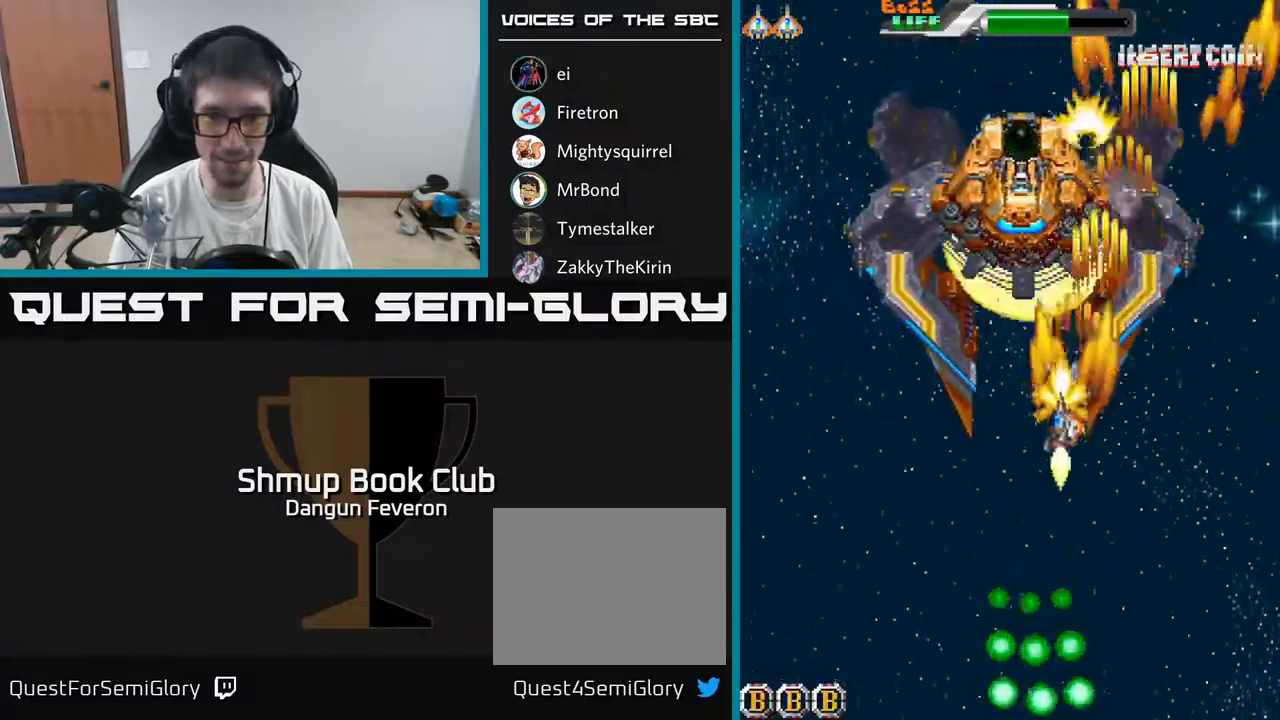
{"buttons": ["A"], "left_stick": "center", "right_stick": "center", "events": [[33, "DPAD_LEFT", "up"], [50, "DPAD_DOWN", "up"], [333, "DPAD_LEFT", "down"], [417, "DPAD_LEFT", "up"]]}
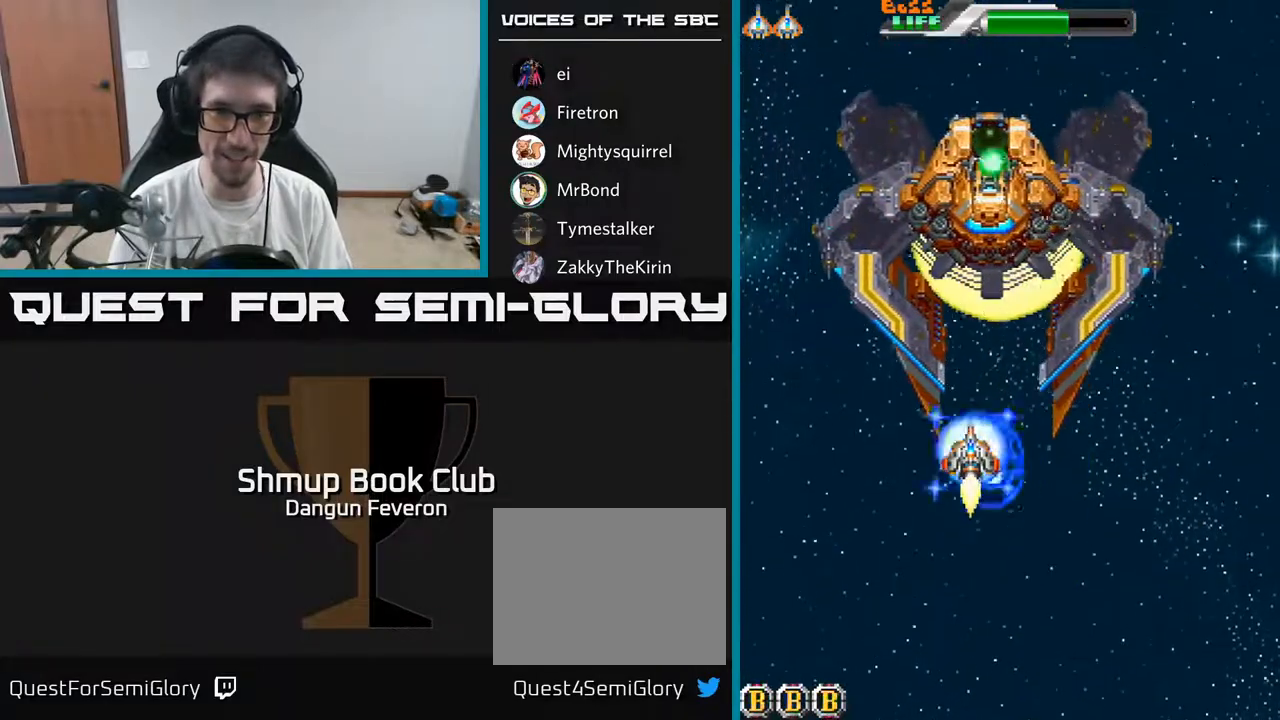
{"buttons": ["R2", "DPAD_DOWN"], "left_stick": "center", "right_stick": "center", "events": [[367, "DPAD_DOWN", "down"], [400, "R2", "down"], [450, "A", "up"]]}